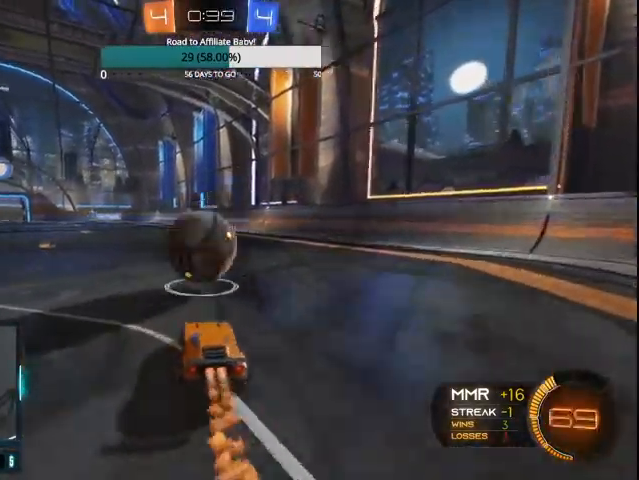
Gameplay with a controller (PlayStation layout); each line is a JSON object with the inputs held at the frame after it. "events" lists button and stick changes between this image and that frame as [ms after this image, input, new state], when the widget could be followed in between.
{"buttons": [], "left_stick": "left", "right_stick": "center", "events": [[133, "left_stick", "left"], [300, "left_stick", "center"], [400, "CIRCLE", "up"], [467, "R2", "up"], [467, "left_stick", "left"]]}
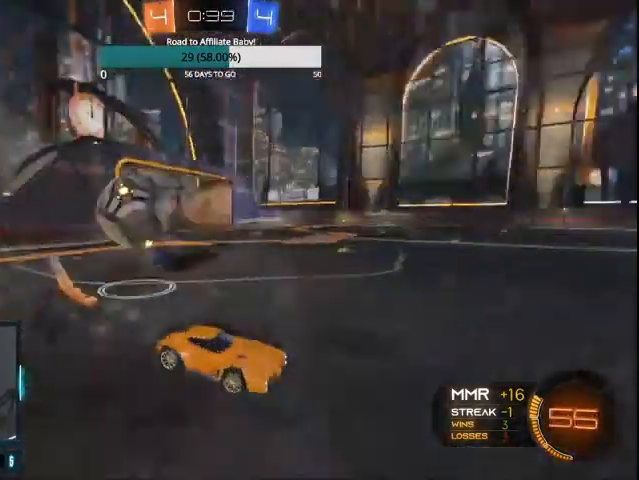
{"buttons": ["CIRCLE", "R2"], "left_stick": "left", "right_stick": "center", "events": [[100, "L1", "down"], [100, "L2", "down"], [167, "L1", "up"], [167, "L2", "up"], [267, "R2", "down"], [300, "L1", "down"], [333, "CIRCLE", "down"], [400, "L1", "up"]]}
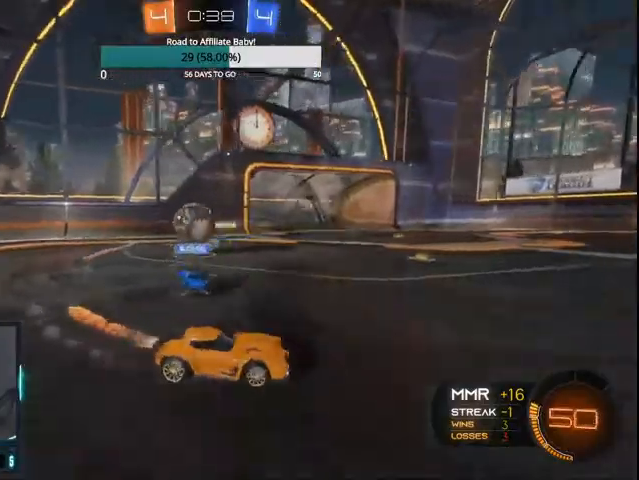
{"buttons": ["CIRCLE", "R2"], "left_stick": "center", "right_stick": "center", "events": [[200, "left_stick", "center"]]}
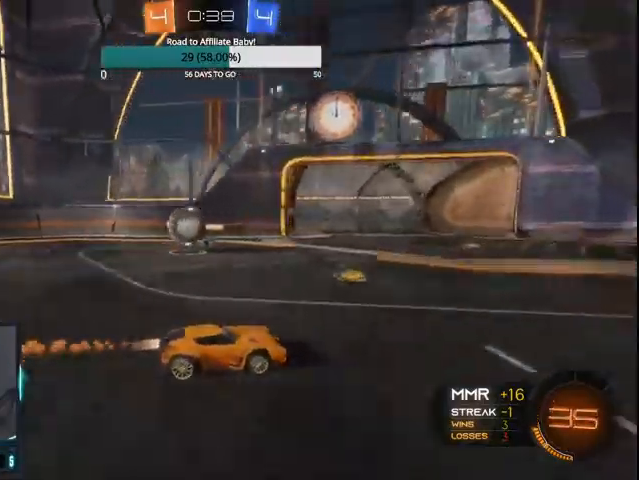
{"buttons": ["CIRCLE", "L1", "R2"], "left_stick": "up", "right_stick": "center", "events": [[67, "L1", "down"], [100, "left_stick", "up"], [200, "CROSS", "down"], [300, "CROSS", "up"], [367, "CROSS", "down"], [500, "CROSS", "up"]]}
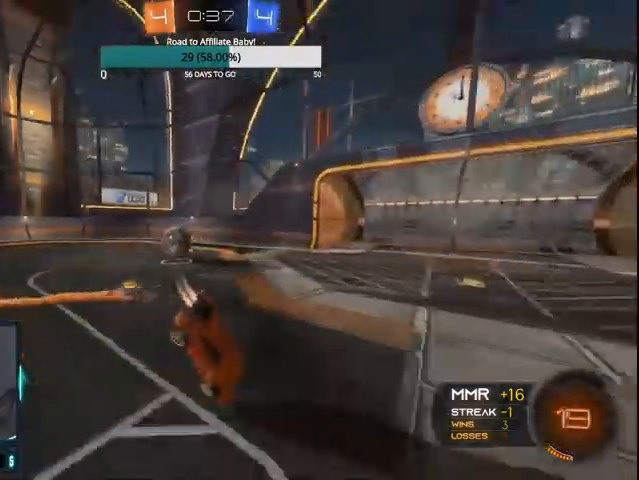
{"buttons": ["TRIANGLE", "R2"], "left_stick": "center", "right_stick": "center", "events": [[67, "CIRCLE", "up"], [67, "L1", "up"], [233, "TRIANGLE", "down"], [433, "left_stick", "center"]]}
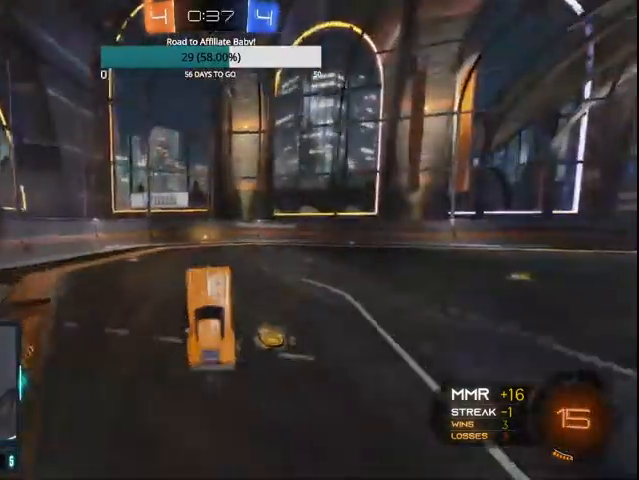
{"buttons": ["CIRCLE", "TRIANGLE", "R2"], "left_stick": "left", "right_stick": "center", "events": [[467, "left_stick", "left"], [500, "CIRCLE", "down"]]}
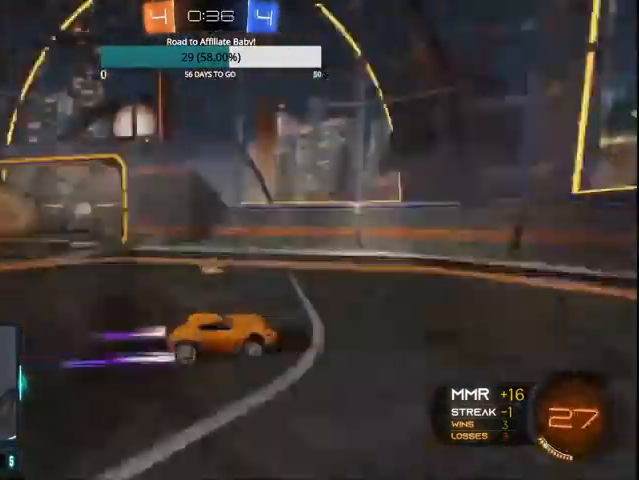
{"buttons": ["R2"], "left_stick": "right", "right_stick": "center", "events": [[67, "TRIANGLE", "up"], [67, "left_stick", "center"], [167, "CIRCLE", "up"], [300, "L1", "down"], [300, "left_stick", "right"], [433, "L1", "up"]]}
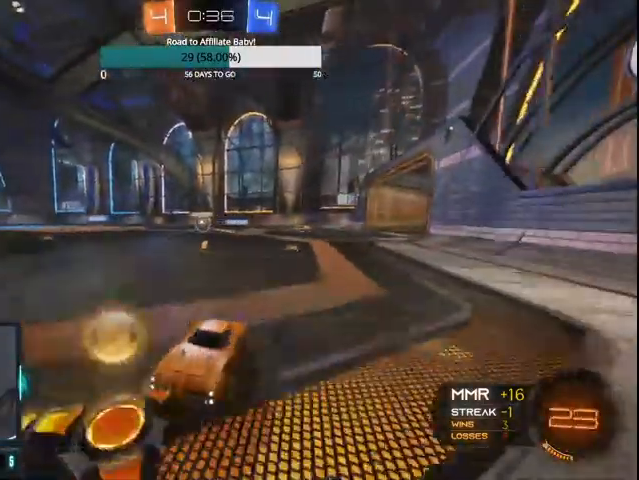
{"buttons": ["L1", "L2"], "left_stick": "right", "right_stick": "center", "events": [[100, "CIRCLE", "down"], [200, "CIRCLE", "up"], [333, "R2", "up"], [400, "L1", "down"], [400, "L2", "down"]]}
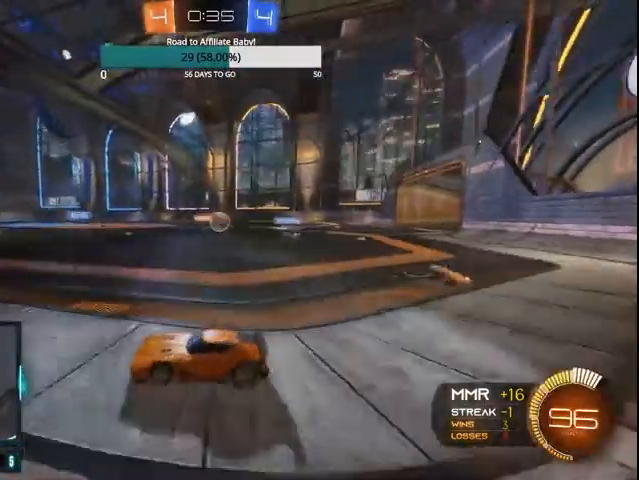
{"buttons": ["CIRCLE", "R2"], "left_stick": "right", "right_stick": "center", "events": [[200, "L1", "up"], [200, "L2", "up"], [200, "R2", "down"], [267, "CIRCLE", "down"]]}
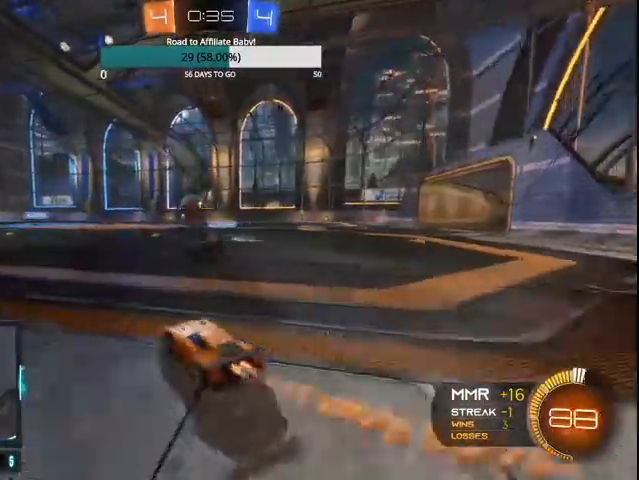
{"buttons": ["CIRCLE", "R2"], "left_stick": "left", "right_stick": "center", "events": [[200, "CIRCLE", "up"], [233, "left_stick", "left"], [267, "R2", "up"], [333, "R2", "down"], [367, "CIRCLE", "down"]]}
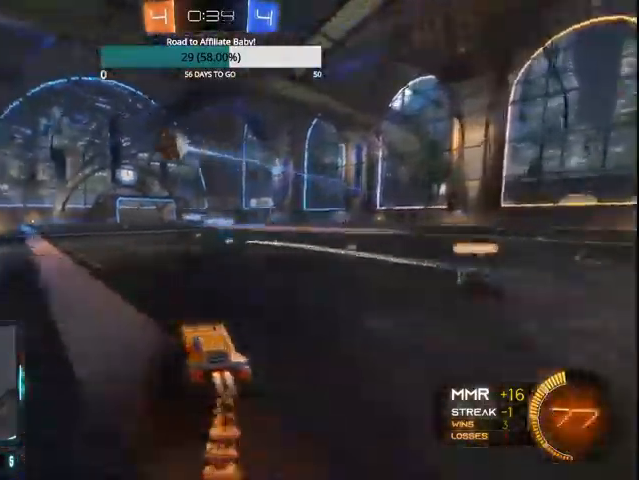
{"buttons": ["CROSS", "CIRCLE", "L1", "R2"], "left_stick": "left", "right_stick": "center", "events": [[200, "left_stick", "right"], [267, "CROSS", "down"], [267, "L1", "down"], [367, "left_stick", "left"]]}
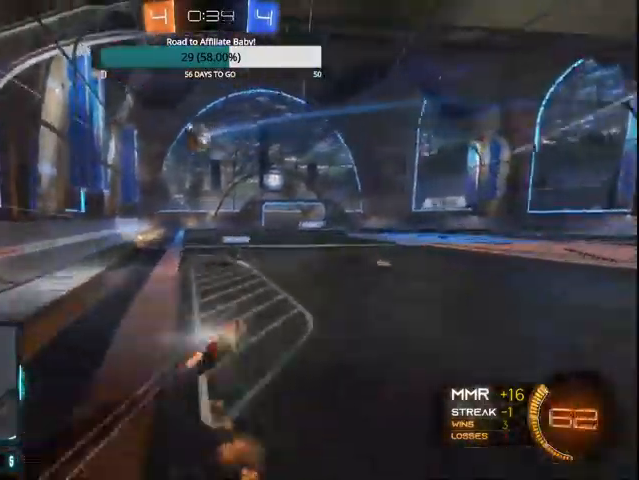
{"buttons": ["R2"], "left_stick": "left", "right_stick": "center", "events": [[100, "L1", "up"], [200, "CROSS", "up"], [300, "CIRCLE", "up"]]}
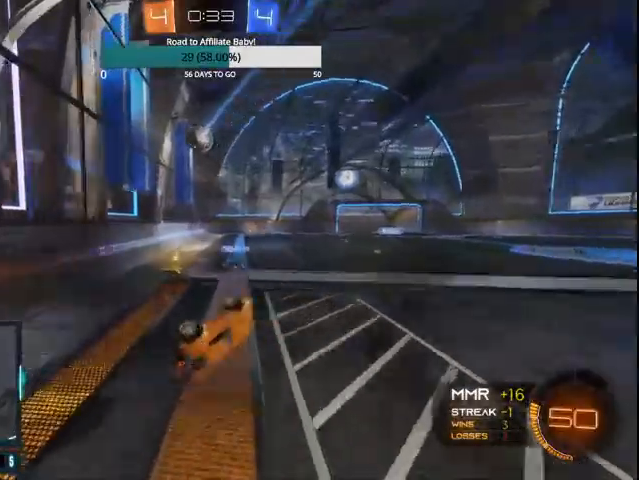
{"buttons": ["R2"], "left_stick": "right", "right_stick": "center", "events": [[367, "left_stick", "up-left"], [467, "left_stick", "right"]]}
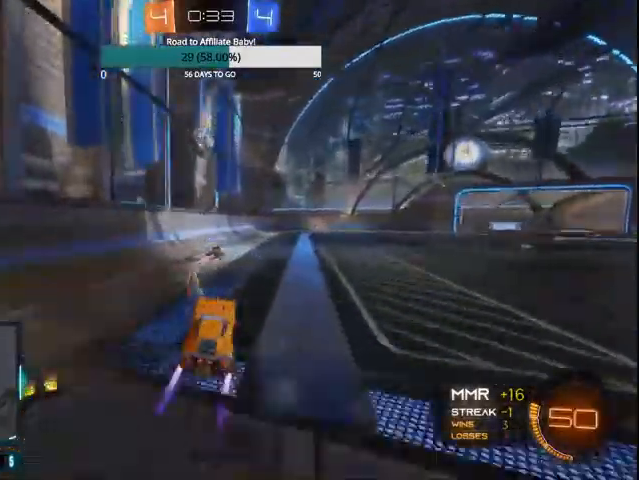
{"buttons": ["R2"], "left_stick": "left", "right_stick": "center", "events": [[167, "left_stick", "center"], [400, "CIRCLE", "down"], [500, "CIRCLE", "up"], [500, "left_stick", "left"]]}
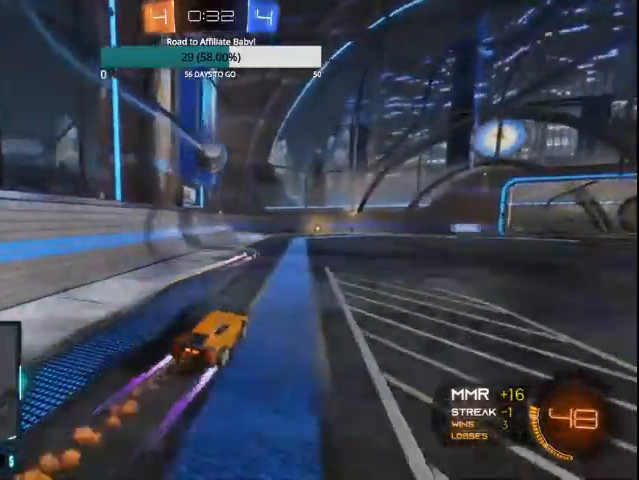
{"buttons": ["L1", "L2"], "left_stick": "left", "right_stick": "center", "events": [[100, "CIRCLE", "down"], [100, "left_stick", "center"], [200, "CIRCLE", "up"], [367, "R2", "up"], [400, "left_stick", "left"], [500, "L1", "down"], [500, "L2", "down"]]}
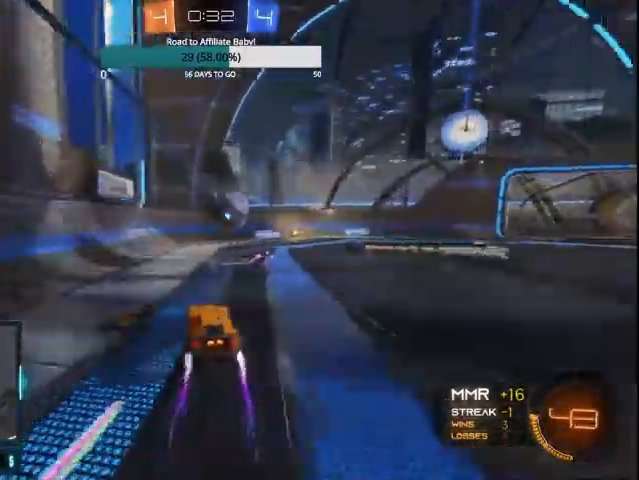
{"buttons": ["R2"], "left_stick": "center", "right_stick": "center", "events": [[167, "L1", "up"], [167, "L2", "up"], [200, "R2", "down"], [500, "left_stick", "center"]]}
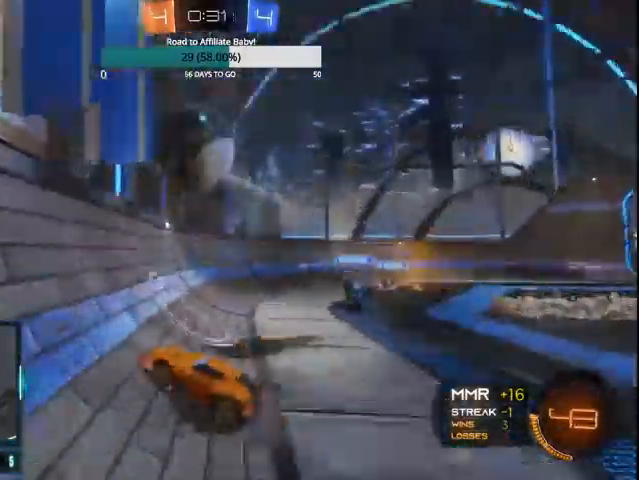
{"buttons": ["L1", "R2"], "left_stick": "left", "right_stick": "center", "events": [[233, "left_stick", "left"], [433, "L1", "down"]]}
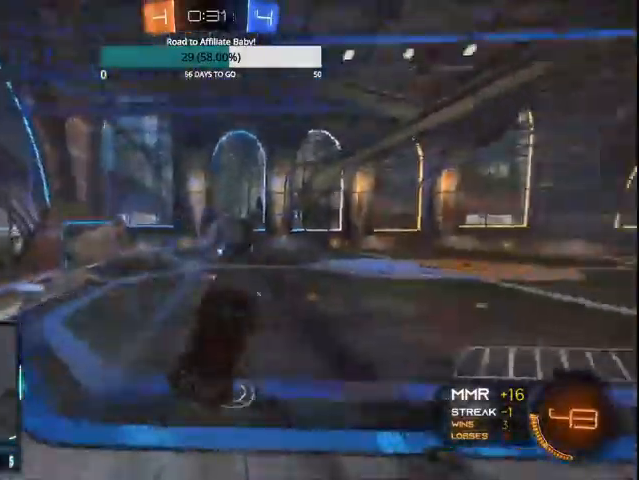
{"buttons": ["CIRCLE", "R2"], "left_stick": "left", "right_stick": "center", "events": [[100, "L1", "up"], [200, "CIRCLE", "down"]]}
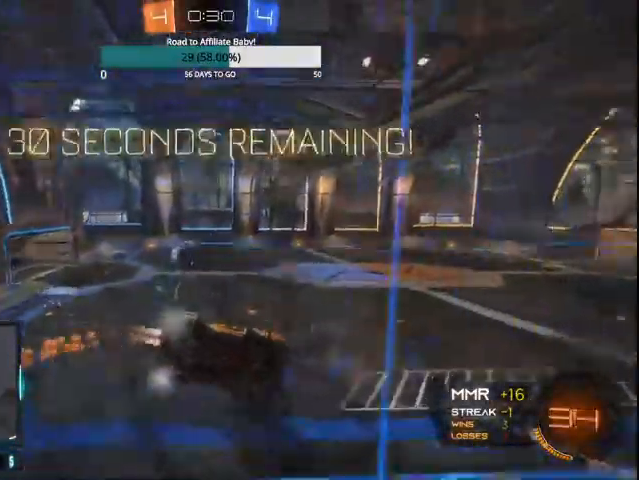
{"buttons": ["CIRCLE", "L1", "R2"], "left_stick": "right", "right_stick": "center", "events": [[33, "TRIANGLE", "down"], [133, "left_stick", "center"], [167, "L1", "down"], [167, "TRIANGLE", "up"], [200, "left_stick", "right"], [267, "CROSS", "down"], [500, "CROSS", "up"]]}
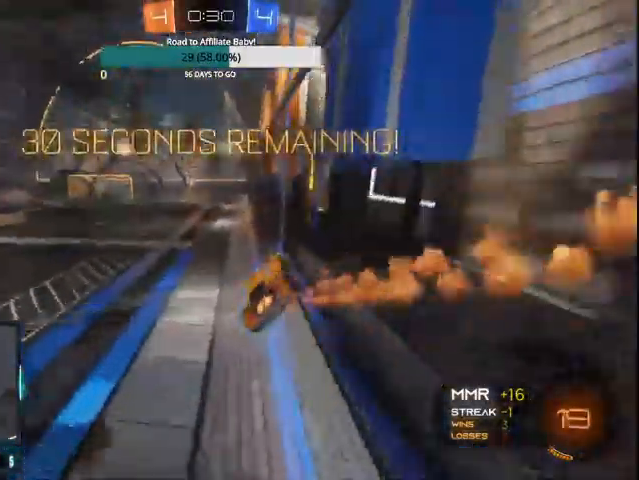
{"buttons": ["CIRCLE", "R2"], "left_stick": "up-left", "right_stick": "center", "events": [[267, "L1", "up"], [300, "left_stick", "up-left"], [367, "CROSS", "down"], [500, "CROSS", "up"]]}
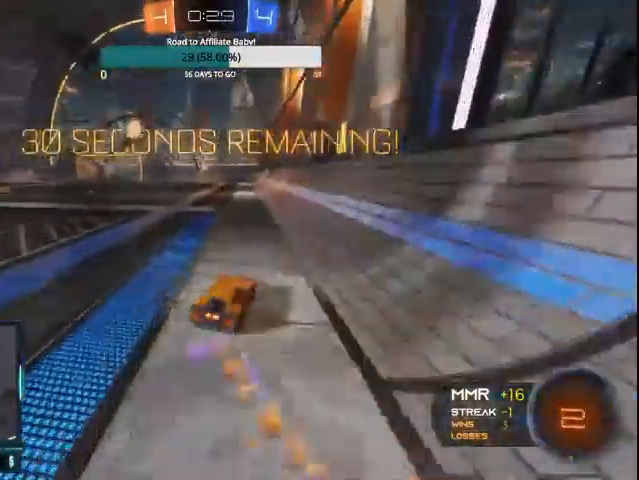
{"buttons": ["CIRCLE", "R2"], "left_stick": "up-left", "right_stick": "center", "events": [[67, "CROSS", "down"], [100, "L1", "down"], [167, "CROSS", "up"], [267, "CROSS", "down"], [333, "CROSS", "up"], [400, "CROSS", "down"], [500, "CROSS", "up"], [500, "L1", "up"]]}
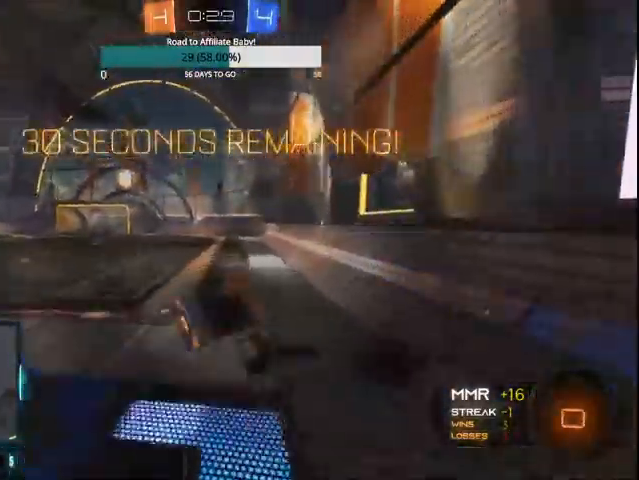
{"buttons": ["R2"], "left_stick": "up-left", "right_stick": "center", "events": [[67, "CIRCLE", "up"], [100, "TRIANGLE", "down"], [200, "TRIANGLE", "up"]]}
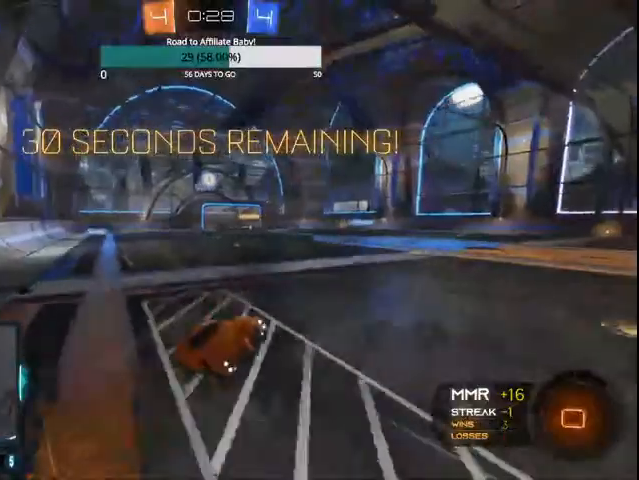
{"buttons": ["CIRCLE", "R2"], "left_stick": "right", "right_stick": "center", "events": [[67, "left_stick", "center"], [400, "TRIANGLE", "down"], [467, "TRIANGLE", "up"], [500, "CIRCLE", "down"], [500, "left_stick", "right"]]}
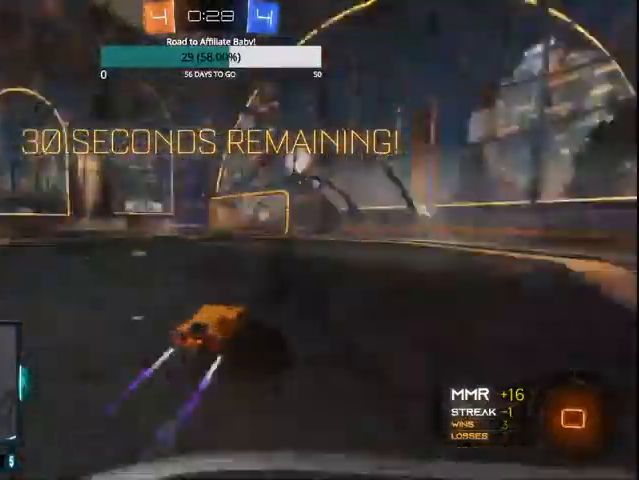
{"buttons": ["R2"], "left_stick": "right", "right_stick": "center", "events": [[300, "CIRCLE", "up"], [433, "left_stick", "center"], [500, "left_stick", "right"]]}
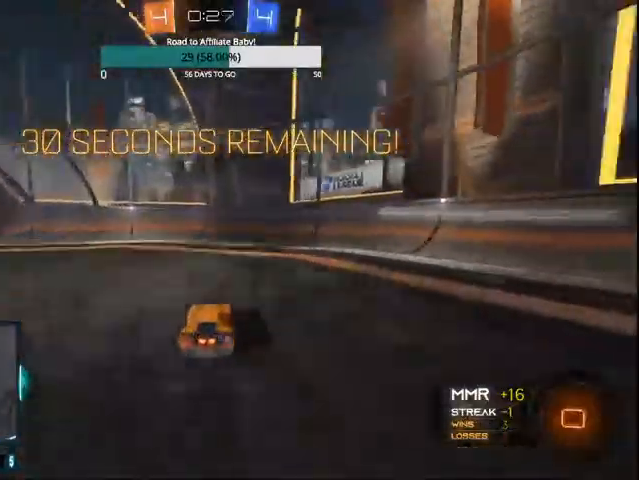
{"buttons": ["R2"], "left_stick": "left", "right_stick": "center", "events": [[133, "L1", "down"], [167, "TRIANGLE", "down"], [167, "left_stick", "up-left"], [233, "TRIANGLE", "up"], [267, "L1", "up"], [300, "left_stick", "left"]]}
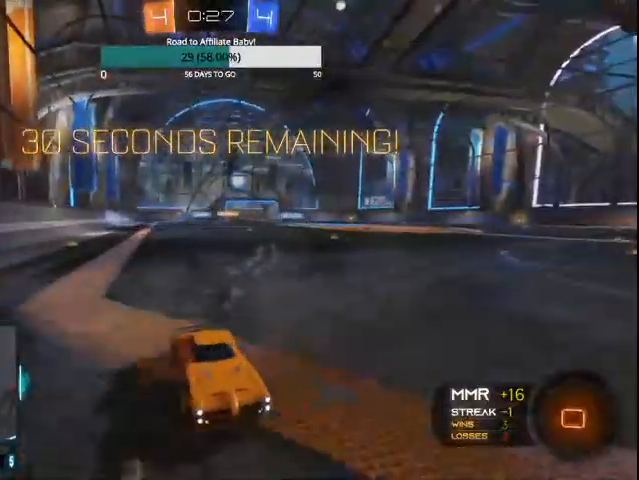
{"buttons": ["R2"], "left_stick": "left", "right_stick": "center", "events": [[33, "CIRCLE", "down"], [133, "CIRCLE", "up"], [200, "CIRCLE", "down"], [300, "CIRCLE", "up"], [400, "CIRCLE", "down"], [500, "CIRCLE", "up"]]}
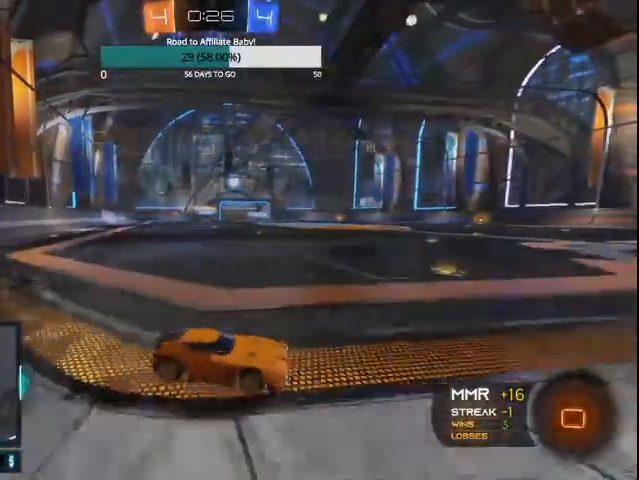
{"buttons": ["R2"], "left_stick": "center", "right_stick": "center", "events": [[67, "L1", "down"], [100, "CROSS", "down"], [167, "CROSS", "up"], [167, "left_stick", "up"], [233, "CROSS", "down"], [333, "CROSS", "up"], [400, "L1", "up"], [400, "left_stick", "center"]]}
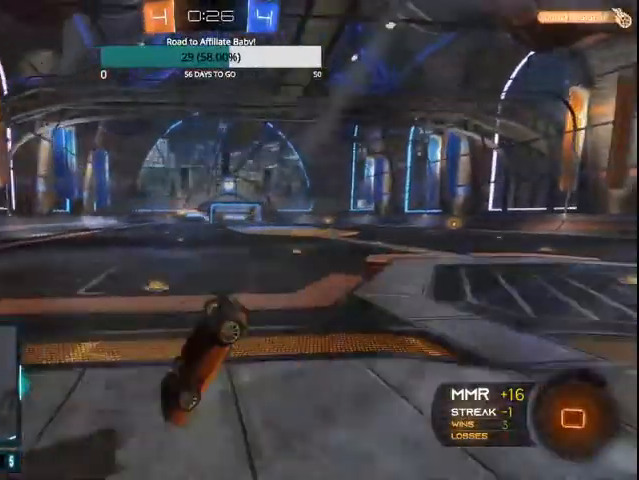
{"buttons": ["R2"], "left_stick": "center", "right_stick": "center", "events": []}
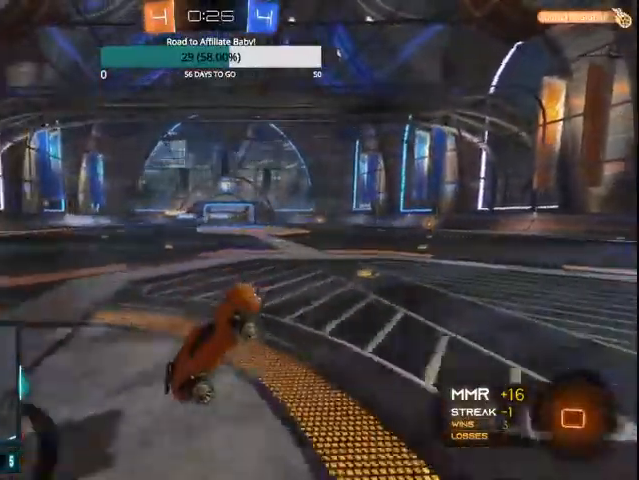
{"buttons": ["R2"], "left_stick": "center", "right_stick": "center", "events": [[267, "left_stick", "left"], [500, "left_stick", "center"]]}
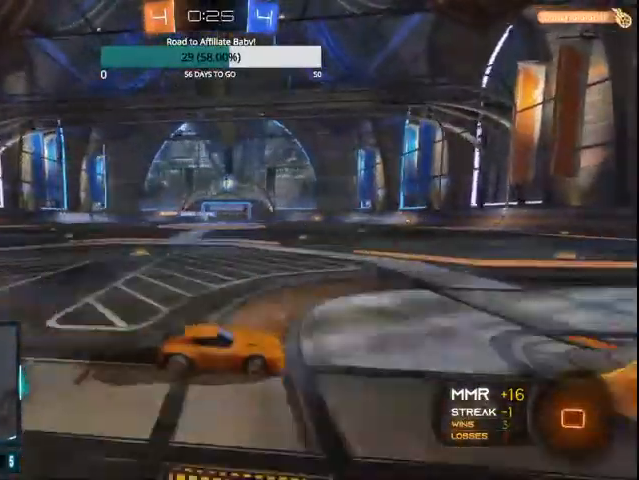
{"buttons": ["R2"], "left_stick": "center", "right_stick": "center", "events": [[200, "DPAD_RIGHT", "down"], [267, "DPAD_RIGHT", "up"], [400, "DPAD_DOWN", "down"], [467, "DPAD_DOWN", "up"]]}
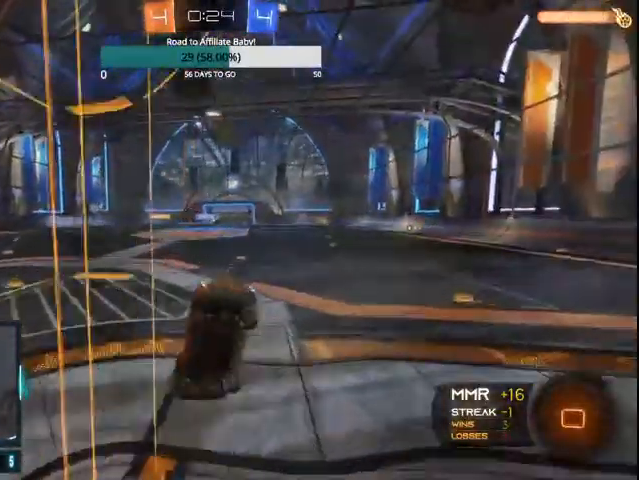
{"buttons": ["CROSS", "L1", "R2"], "left_stick": "left", "right_stick": "center", "events": [[200, "left_stick", "left"], [500, "CROSS", "down"], [500, "L1", "down"]]}